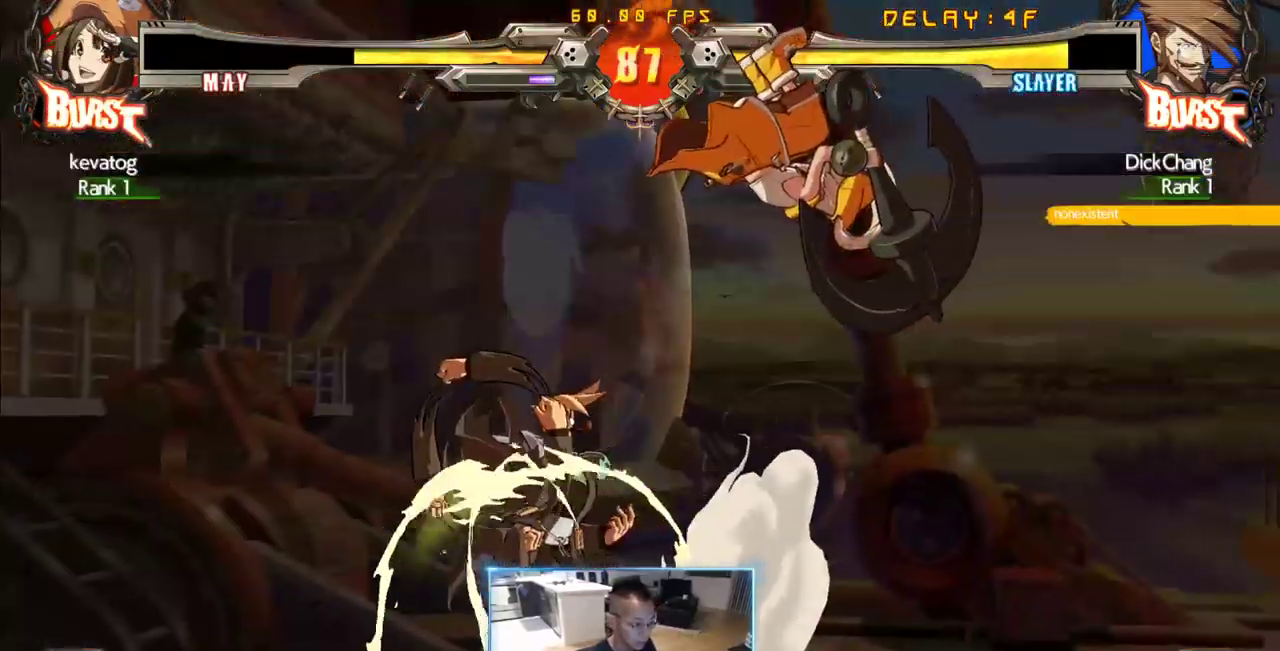
Gameplay with a controller (arcade stick); each line is a JSON object with the inputs held at the frame after it (dt_ms = milliseconds from this image to that frame). "events" lists button and stick changes between this image and that frame as [ms after this image, input, new state], when the widget could be followed in between. Not read: L3 R3 S.
{"dt_ms": 500, "buttons": ["DPAD_RIGHT"], "events": [[66, "DPAD_RIGHT", "down"], [116, "DPAD_RIGHT", "up"], [200, "DPAD_RIGHT", "down"]]}
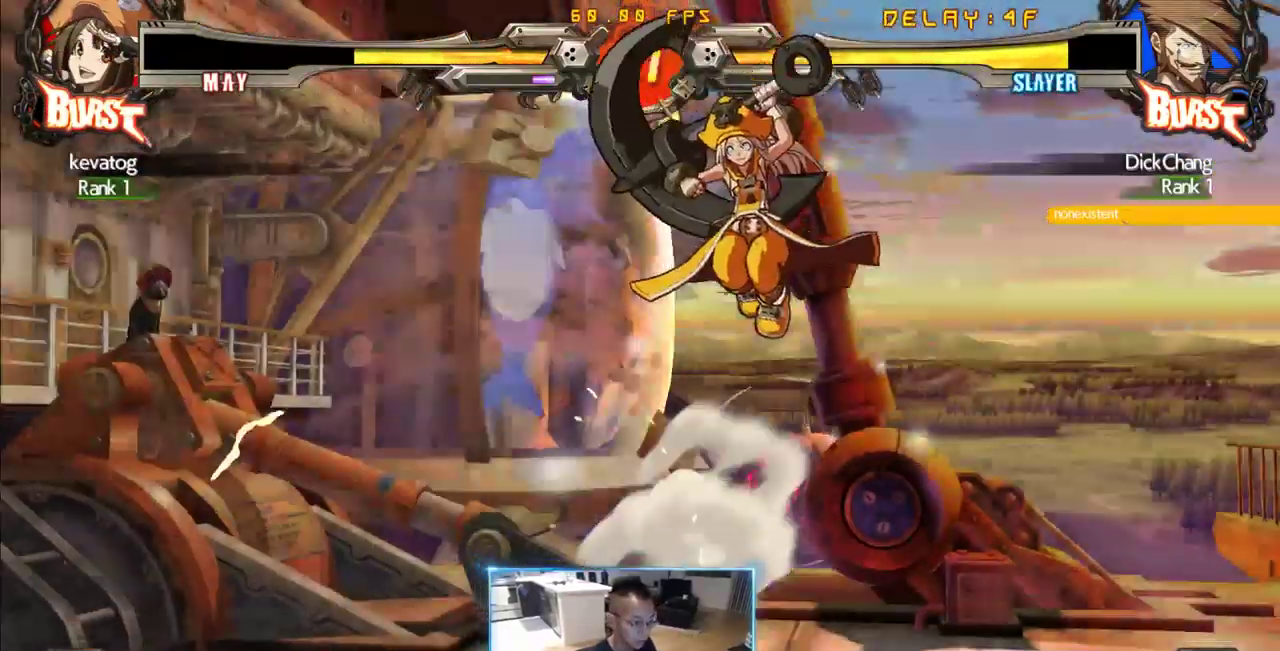
{"dt_ms": 500, "buttons": [], "events": [[166, "DPAD_RIGHT", "up"]]}
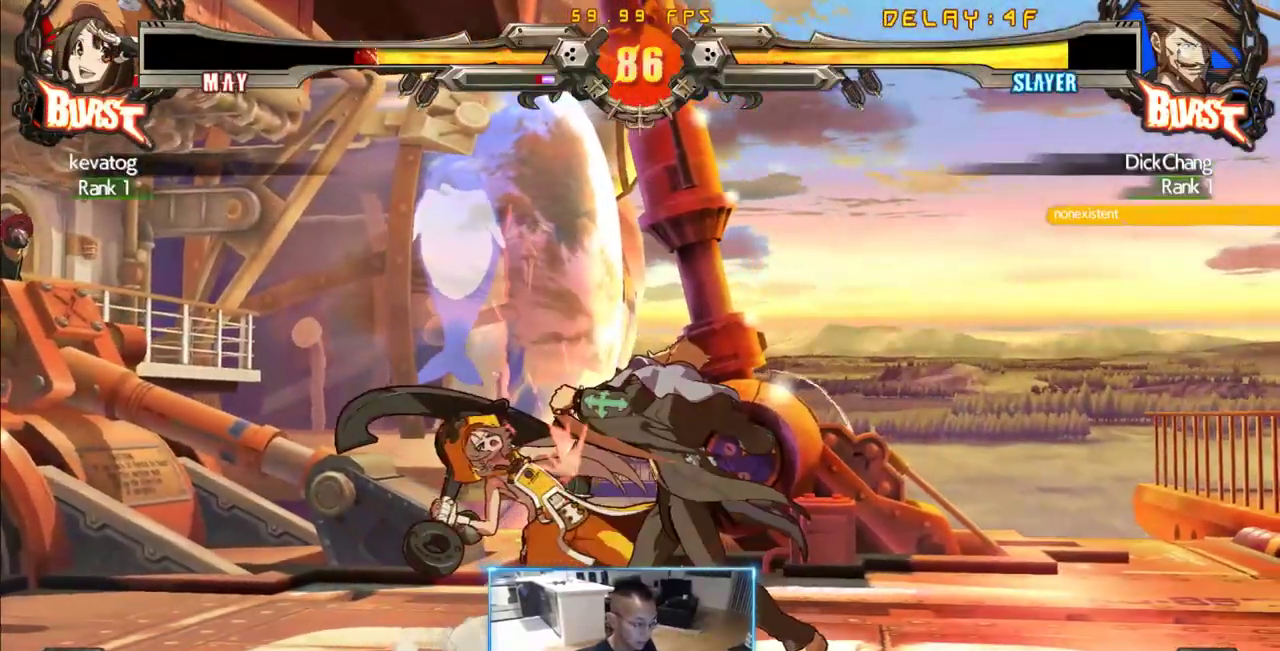
{"dt_ms": 500, "buttons": ["DPAD_LEFT"], "events": [[183, "DPAD_DOWN", "down"], [233, "DPAD_LEFT", "down"], [283, "DPAD_DOWN", "up"]]}
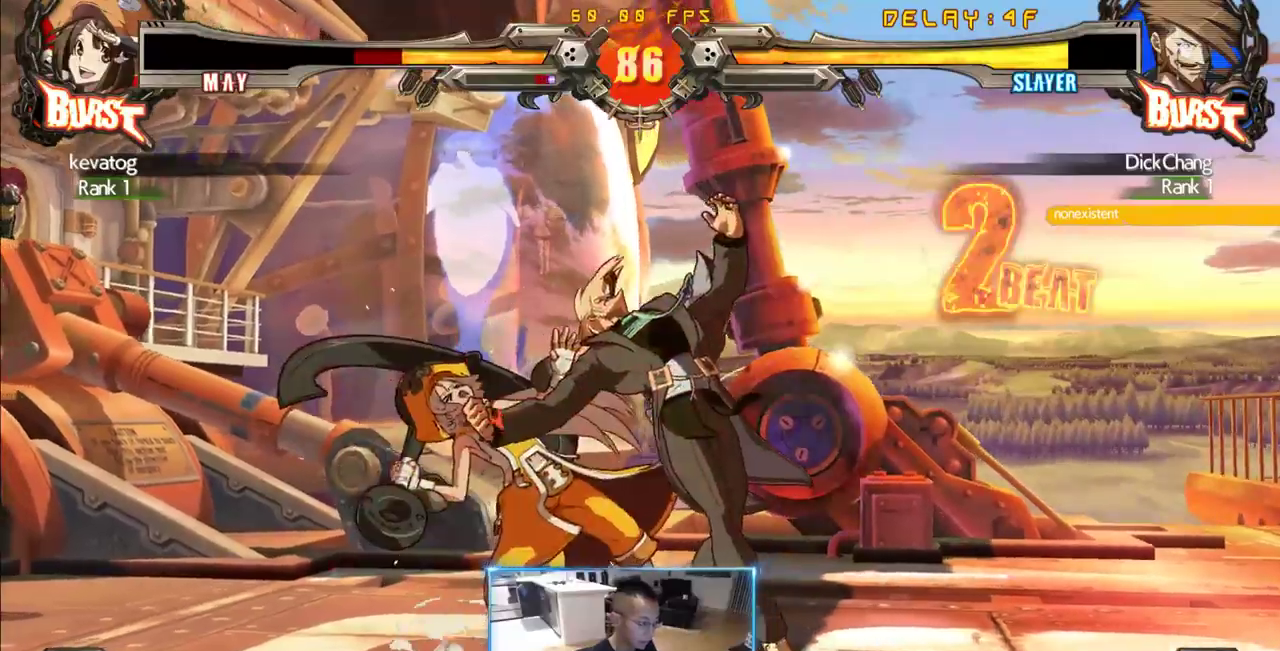
{"dt_ms": 500, "buttons": ["DPAD_LEFT"]}
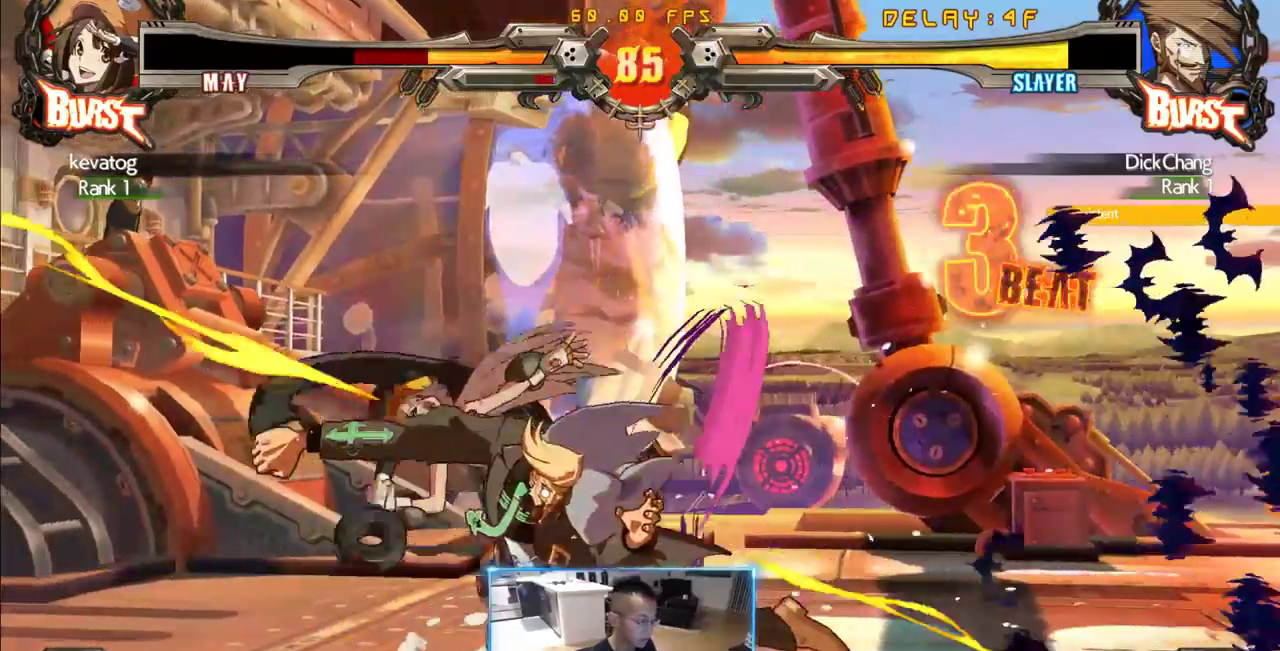
{"dt_ms": 500, "buttons": [], "events": [[83, "DPAD_DOWN", "down"], [83, "DPAD_LEFT", "up"], [166, "DPAD_DOWN", "up"], [216, "DPAD_RIGHT", "down"], [266, "DPAD_RIGHT", "up"]]}
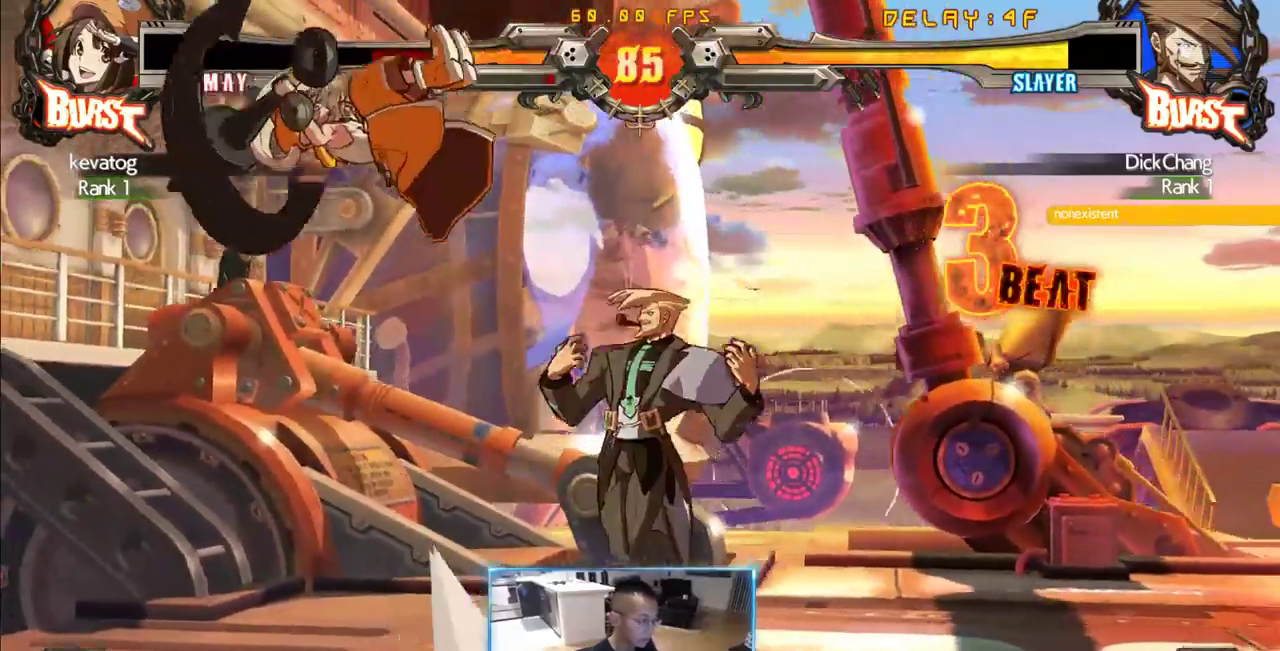
{"dt_ms": 500, "buttons": ["DPAD_RIGHT"], "events": [[283, "DPAD_RIGHT", "down"]]}
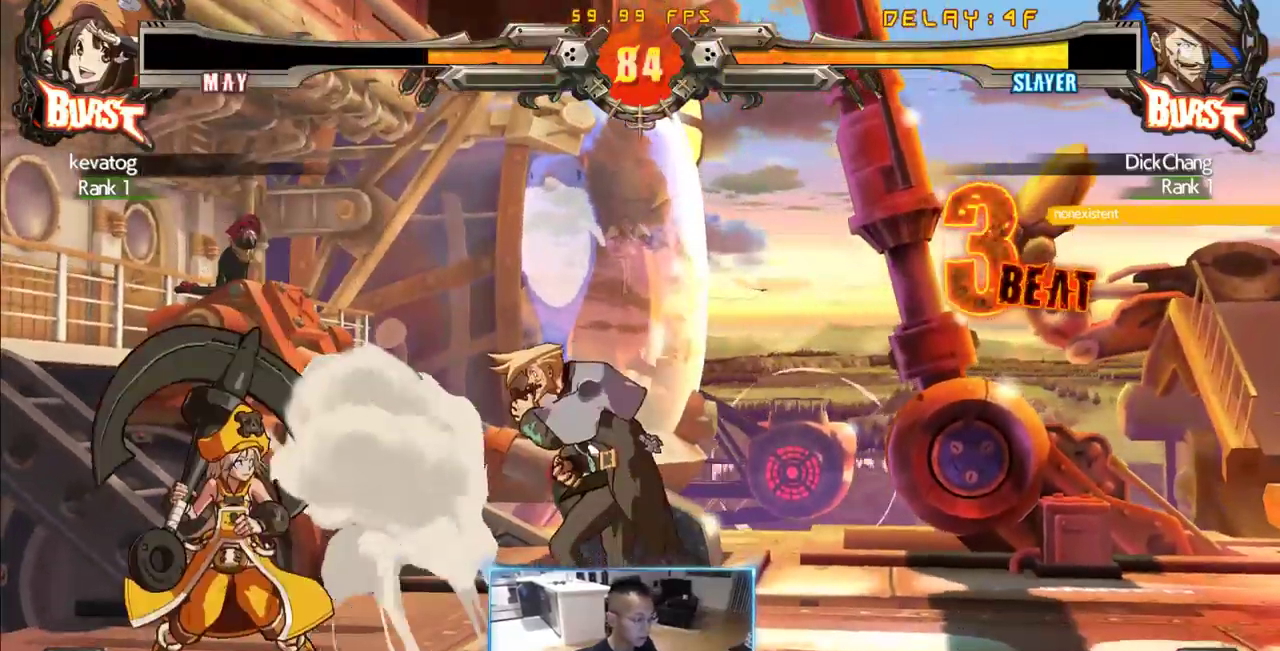
{"dt_ms": 500, "buttons": ["DPAD_LEFT"], "events": [[66, "DPAD_DOWN", "down"], [116, "DPAD_RIGHT", "up"], [166, "DPAD_DOWN", "up"], [166, "DPAD_LEFT", "down"]]}
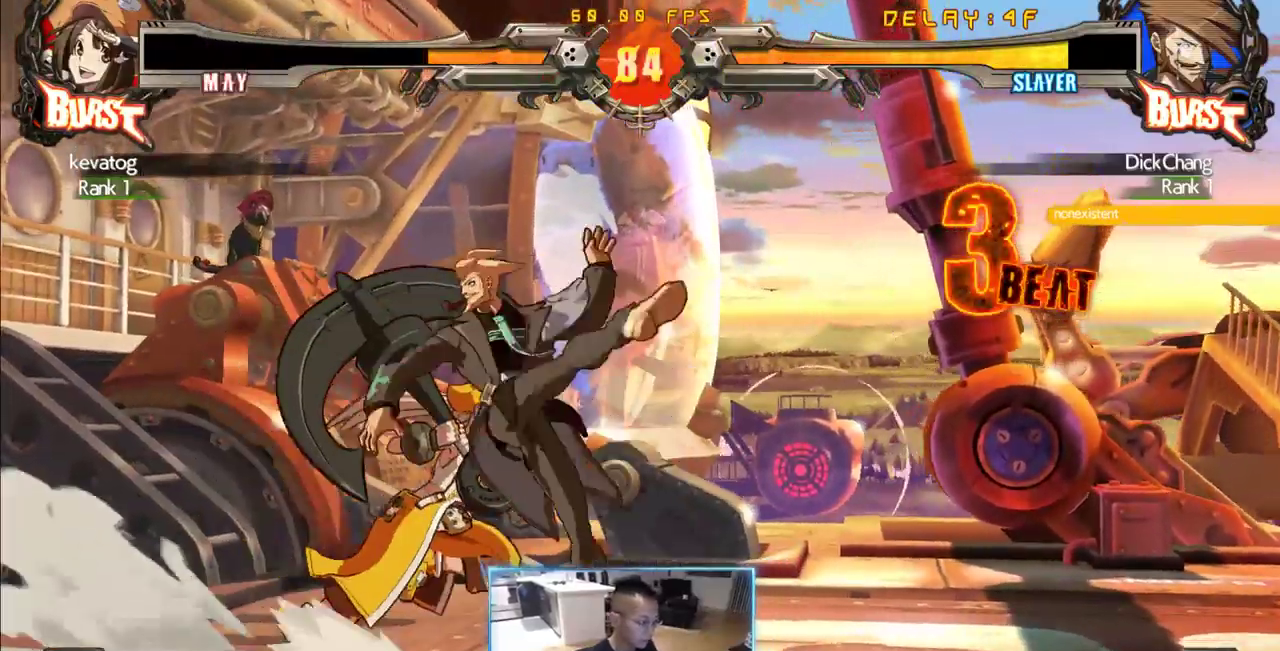
{"dt_ms": 500, "buttons": [], "events": [[416, "DPAD_LEFT", "up"]]}
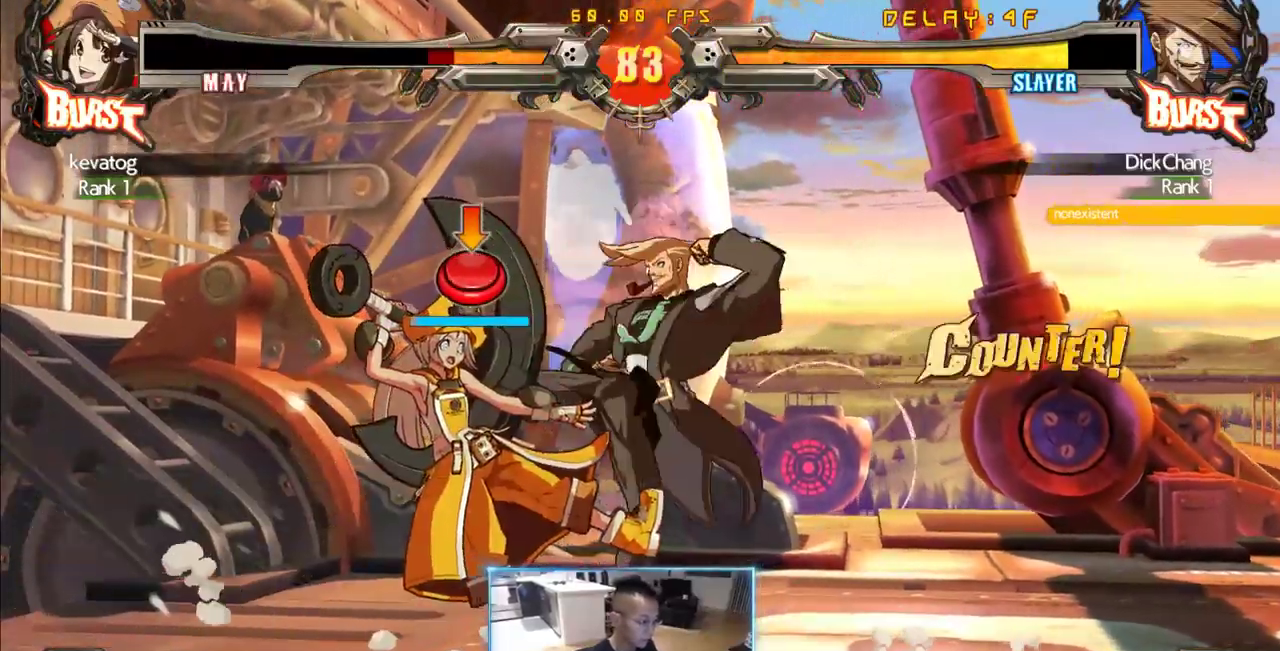
{"dt_ms": 500, "buttons": ["DPAD_LEFT"], "events": [[150, "DPAD_DOWN", "down"], [183, "DPAD_LEFT", "down"], [233, "DPAD_DOWN", "up"]]}
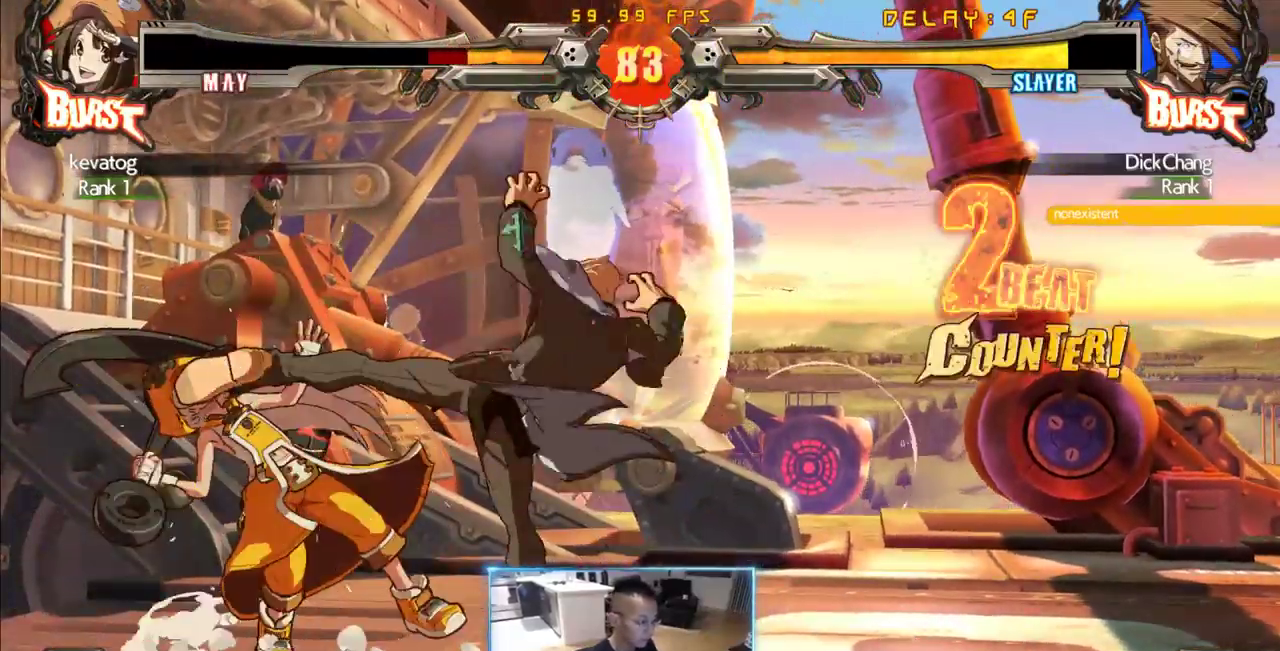
{"dt_ms": 500, "buttons": [], "events": [[350, "DPAD_LEFT", "up"]]}
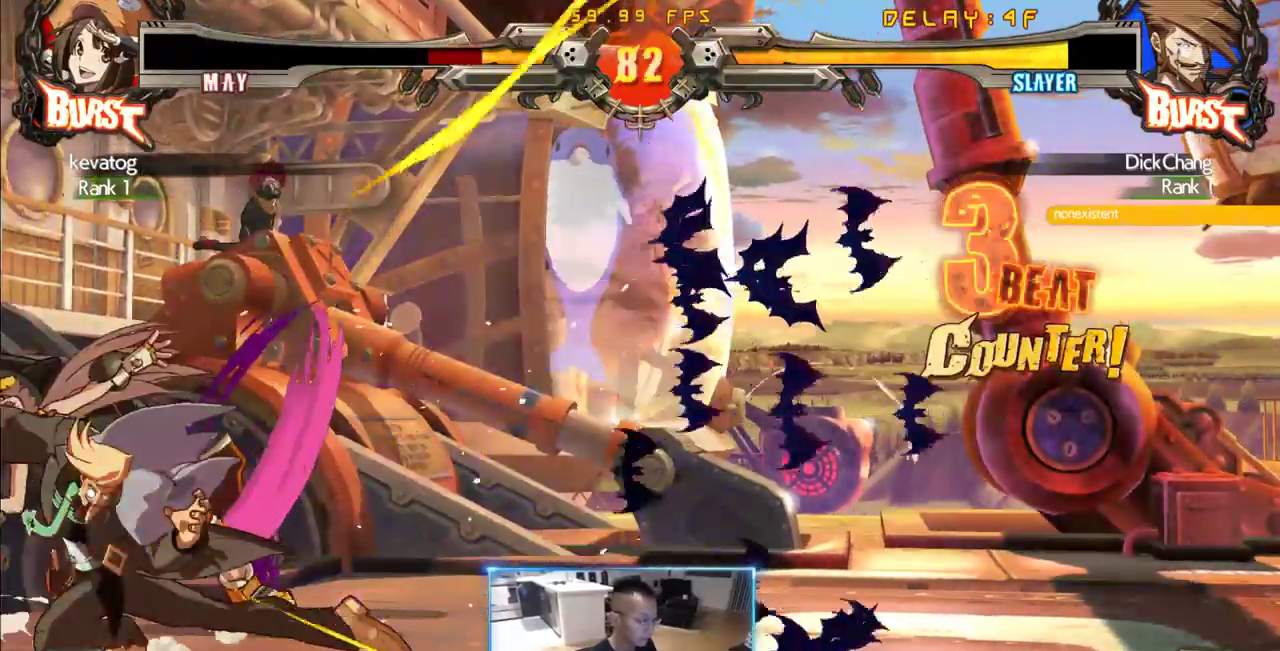
{"dt_ms": 500, "buttons": [], "events": [[183, "DPAD_LEFT", "down"], [366, "DPAD_LEFT", "up"]]}
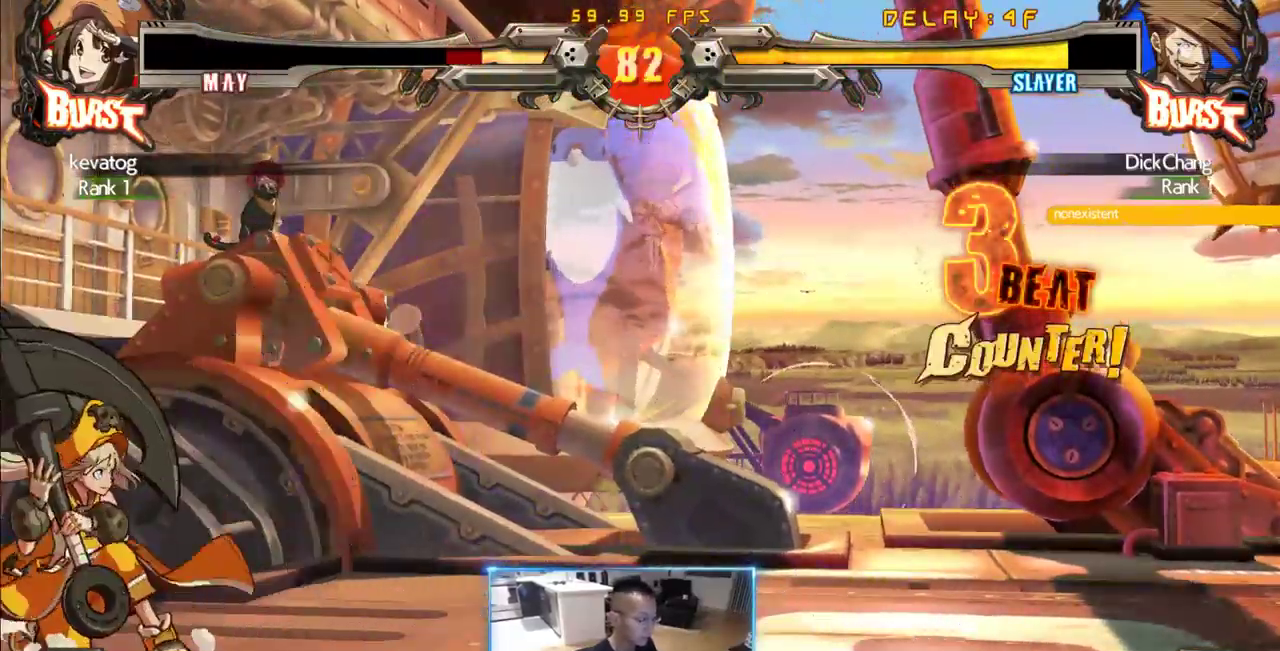
{"dt_ms": 500, "buttons": ["DPAD_DOWN", "DPAD_RIGHT"], "events": [[233, "DPAD_RIGHT", "down"], [283, "DPAD_DOWN", "down"]]}
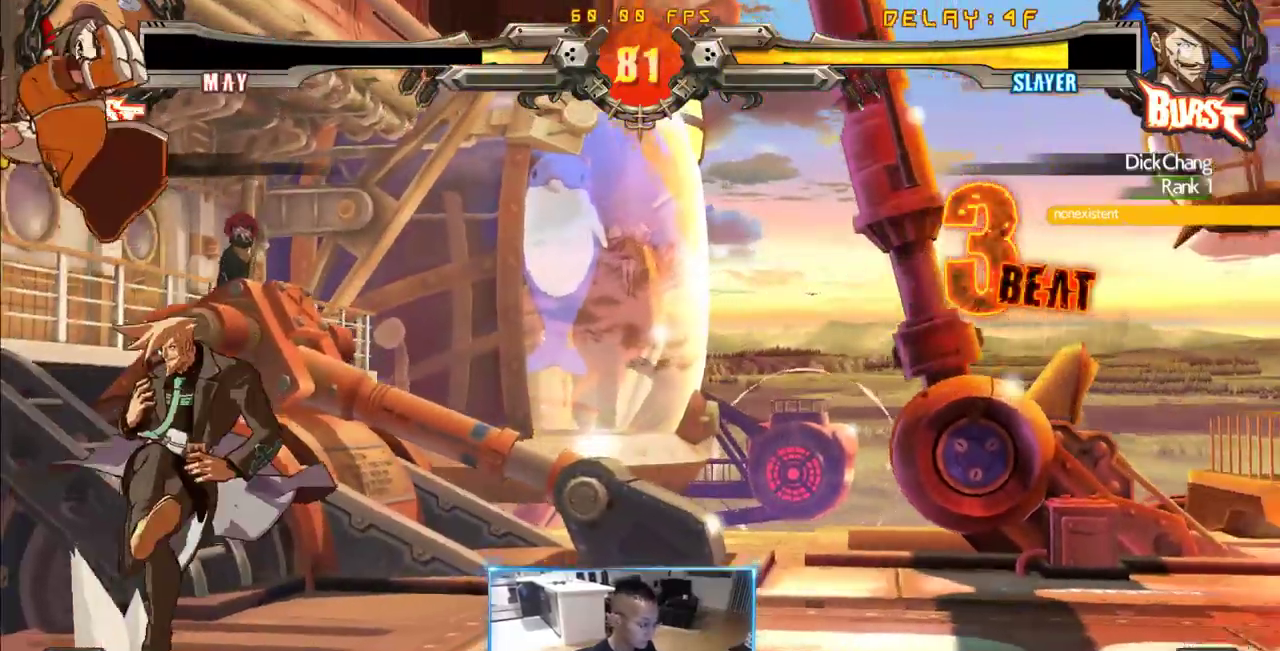
{"dt_ms": 500, "buttons": ["DPAD_LEFT"], "events": [[350, "DPAD_DOWN", "up"], [350, "DPAD_RIGHT", "up"], [400, "DPAD_LEFT", "down"]]}
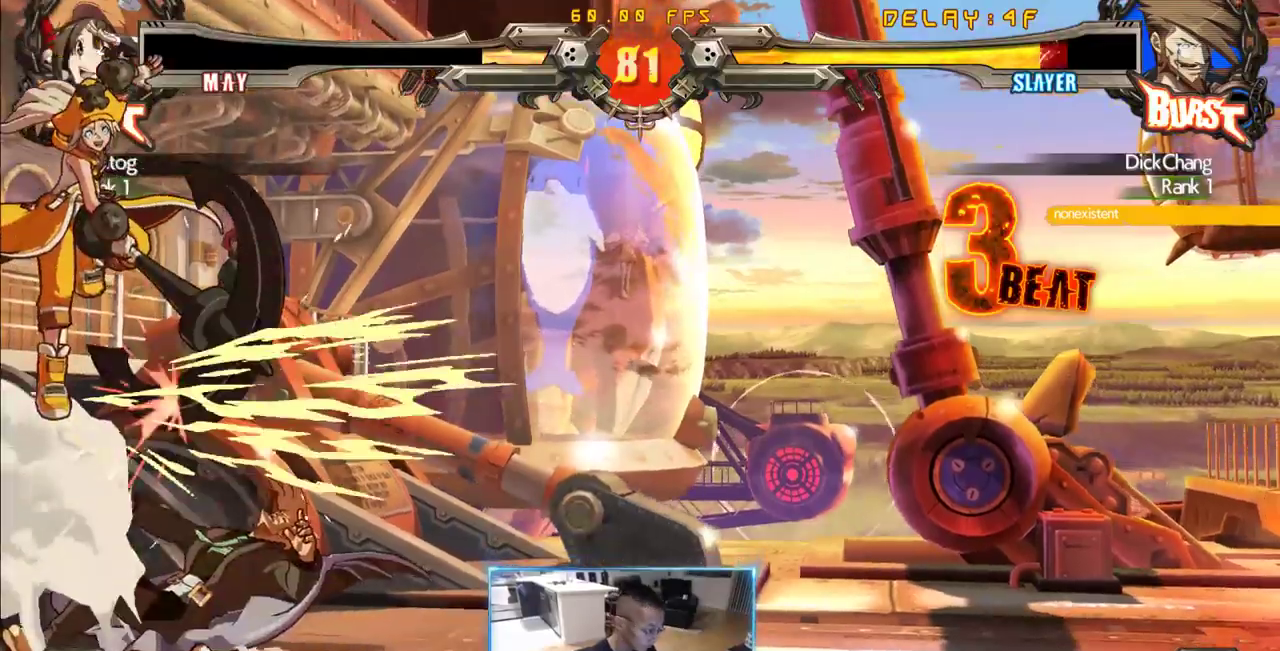
{"dt_ms": 500, "buttons": ["DPAD_DOWN", "DPAD_RIGHT"], "events": [[166, "DPAD_LEFT", "up"], [366, "DPAD_RIGHT", "down"], [416, "DPAD_DOWN", "down"]]}
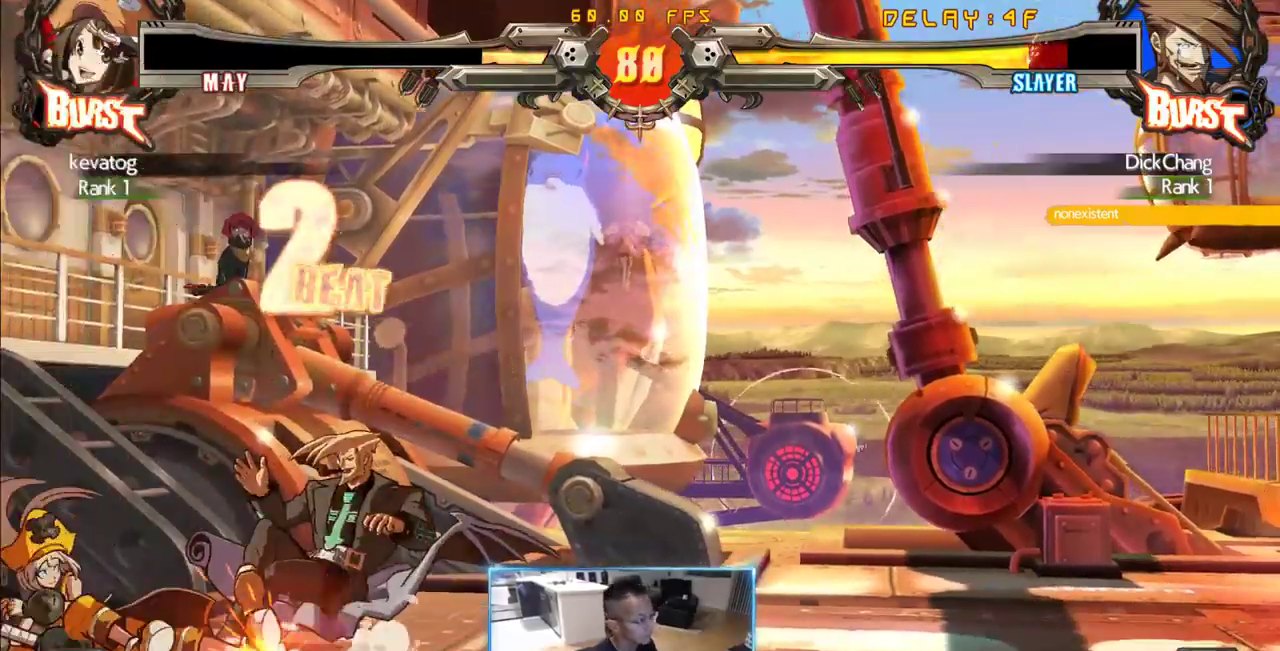
{"dt_ms": 500, "buttons": ["DPAD_DOWN", "DPAD_RIGHT"], "events": []}
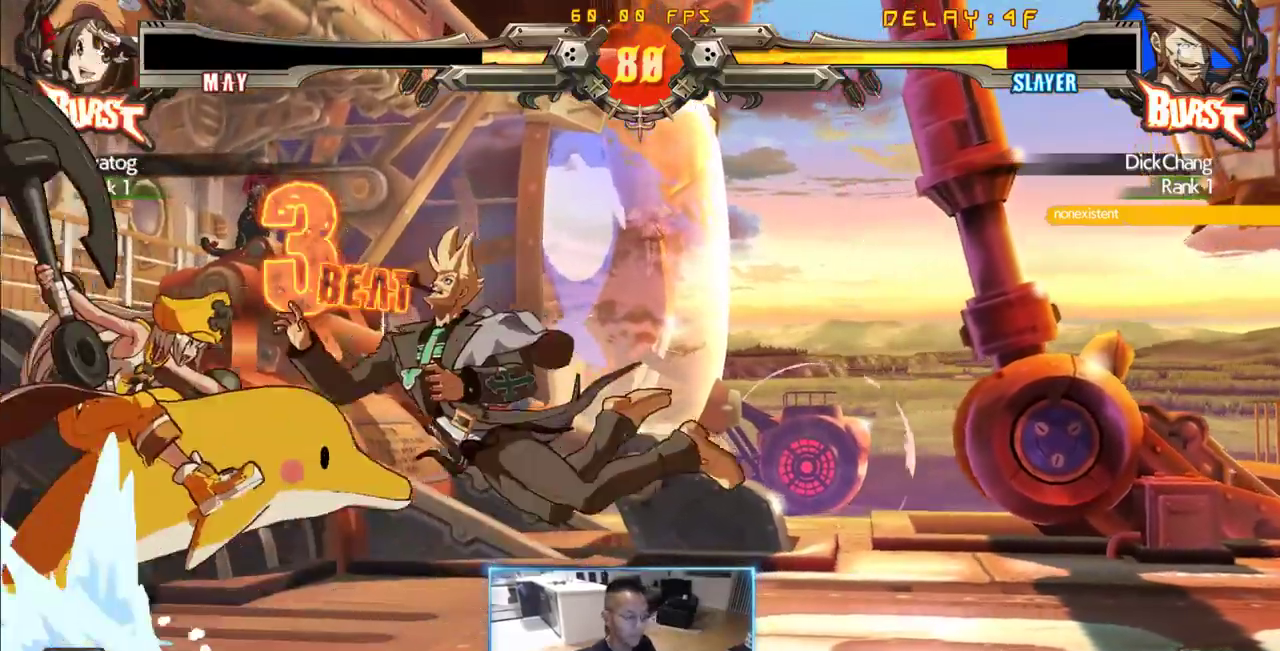
{"dt_ms": 500, "buttons": ["DPAD_DOWN", "DPAD_RIGHT"]}
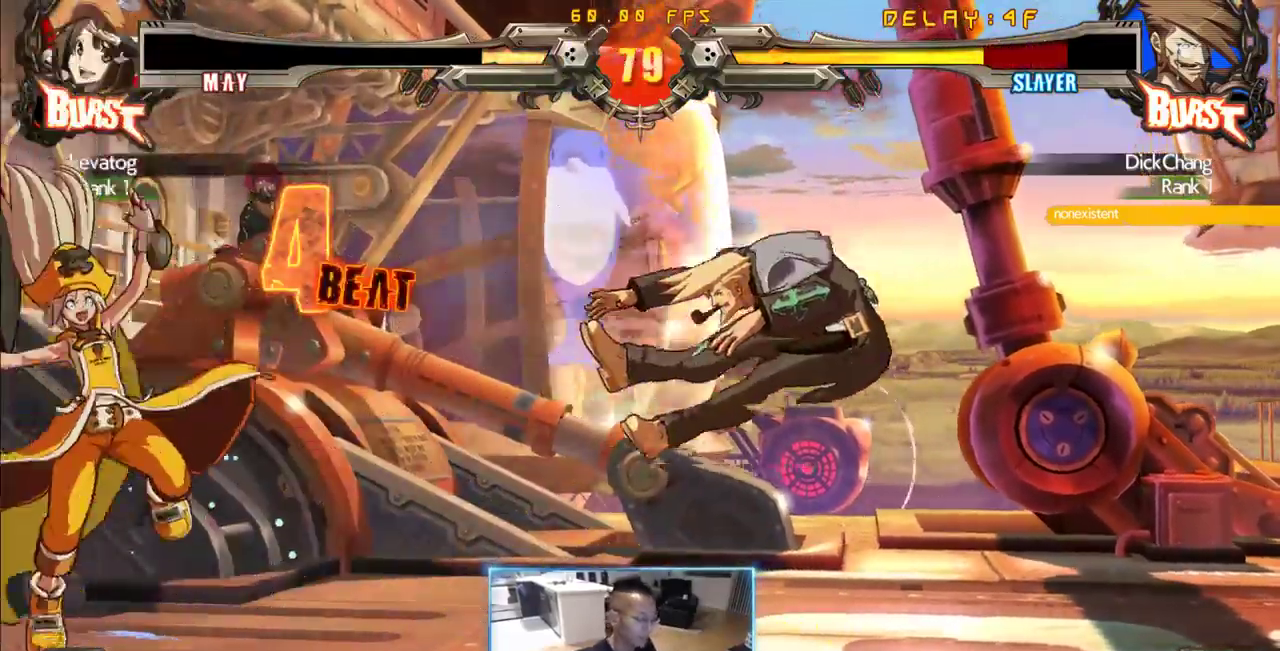
{"dt_ms": 1000, "buttons": ["DPAD_DOWN", "DPAD_RIGHT"], "events": [[916, "DPAD_DOWN", "up"], [966, "DPAD_DOWN", "down"]]}
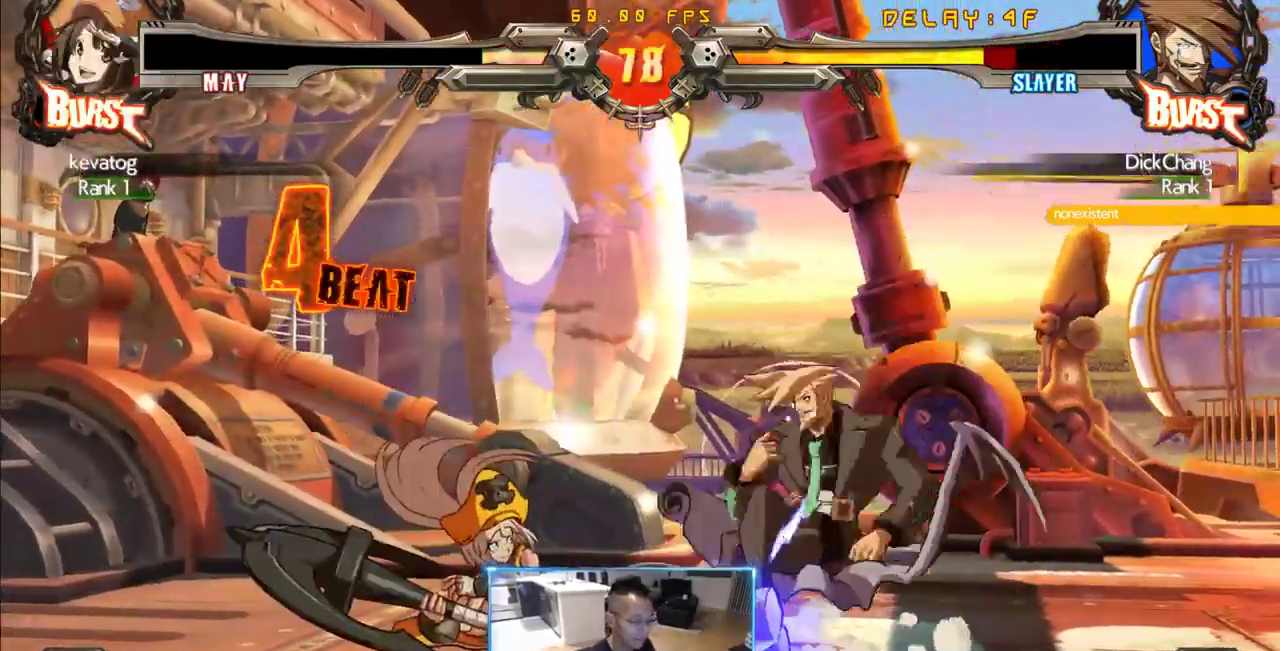
{"dt_ms": 500, "buttons": ["DPAD_DOWN", "DPAD_RIGHT"], "events": []}
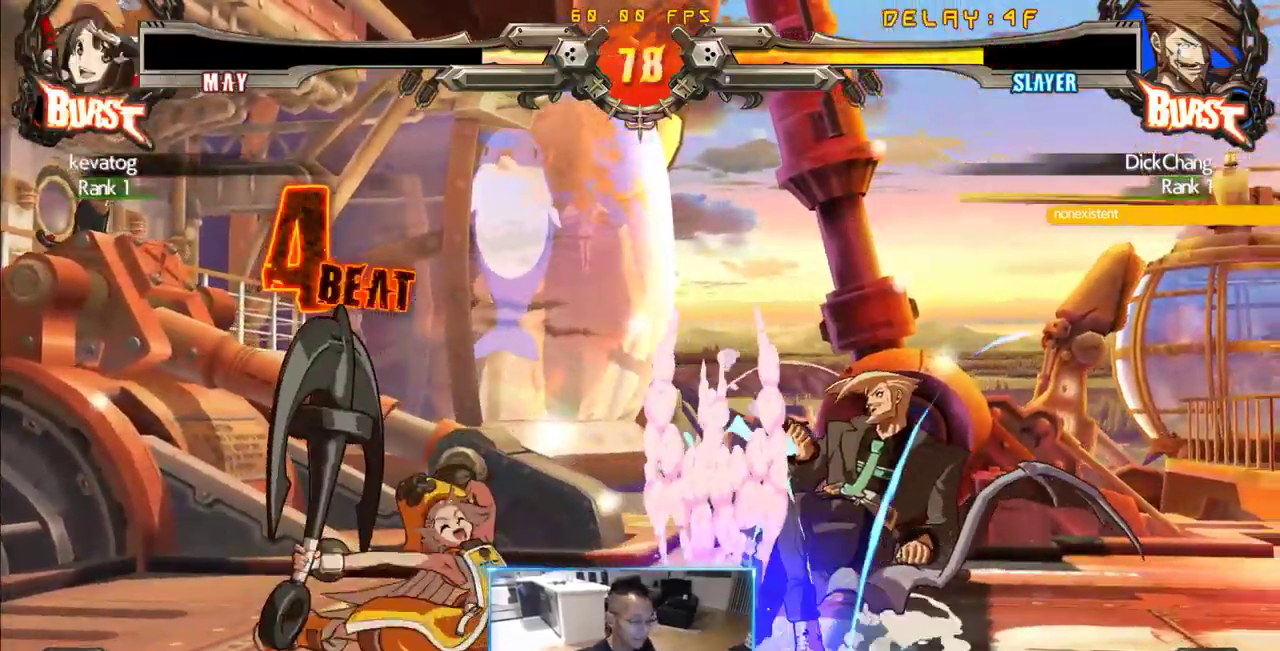
{"dt_ms": 500, "buttons": ["DPAD_RIGHT"]}
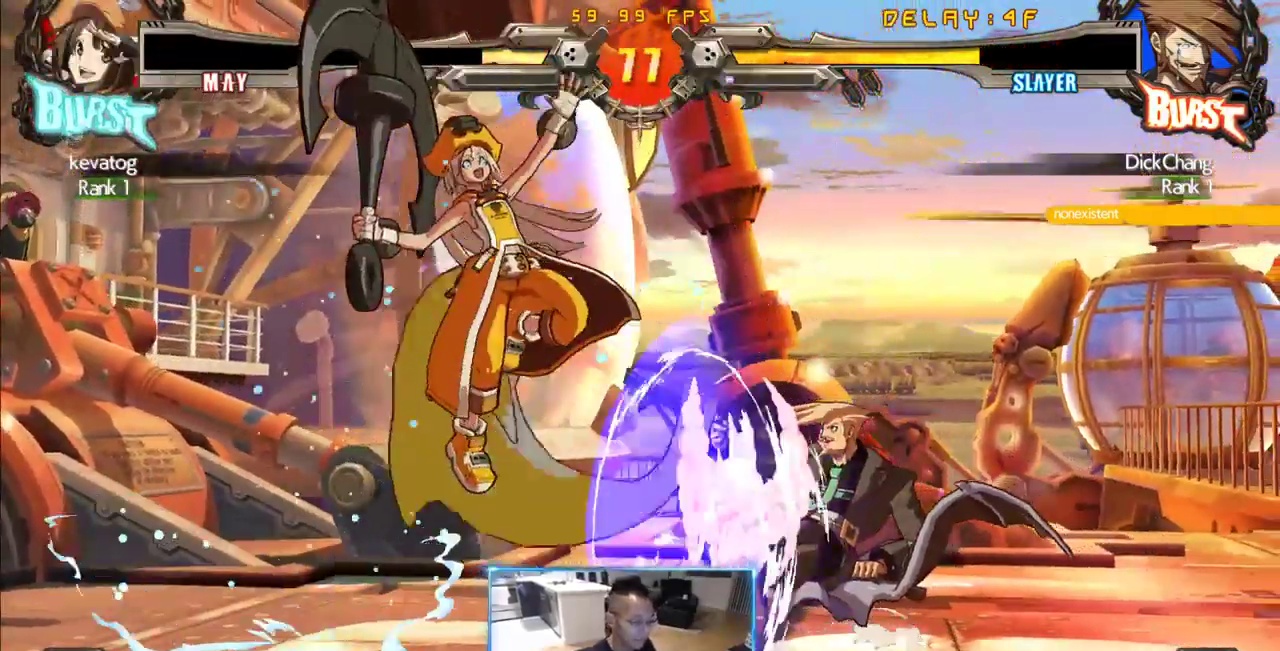
{"dt_ms": 500, "buttons": ["DPAD_RIGHT"]}
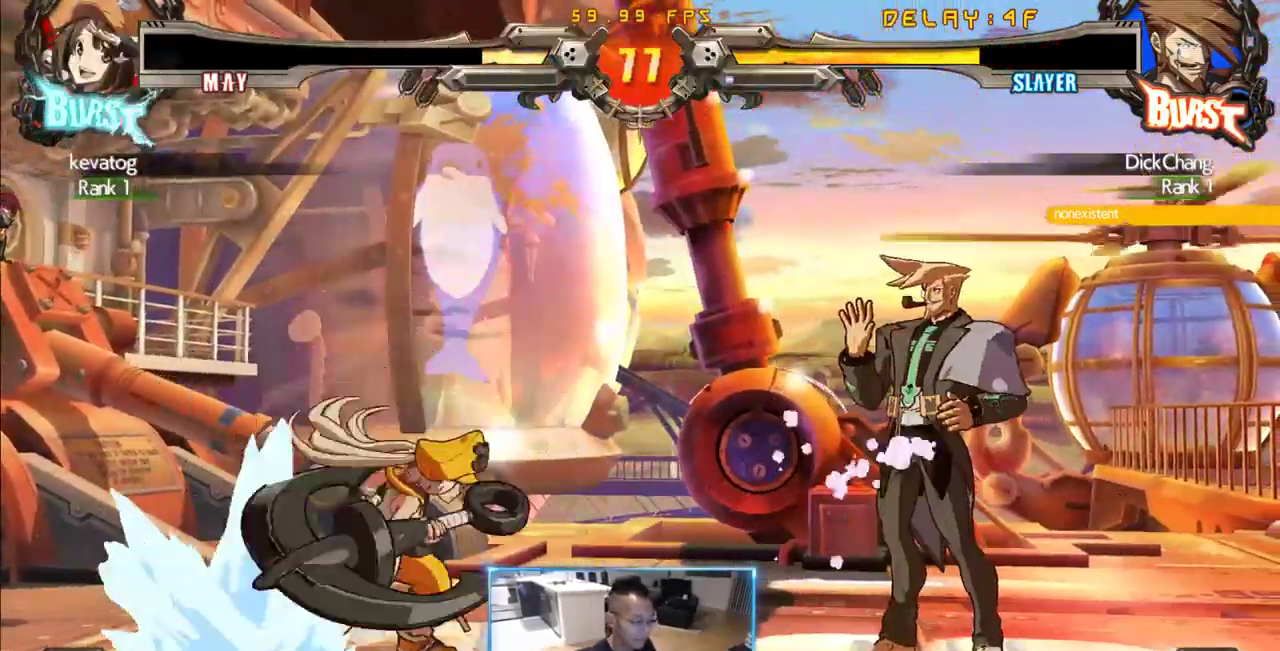
{"dt_ms": 500, "buttons": ["DPAD_LEFT"], "events": [[150, "DPAD_RIGHT", "up"], [300, "DPAD_LEFT", "down"]]}
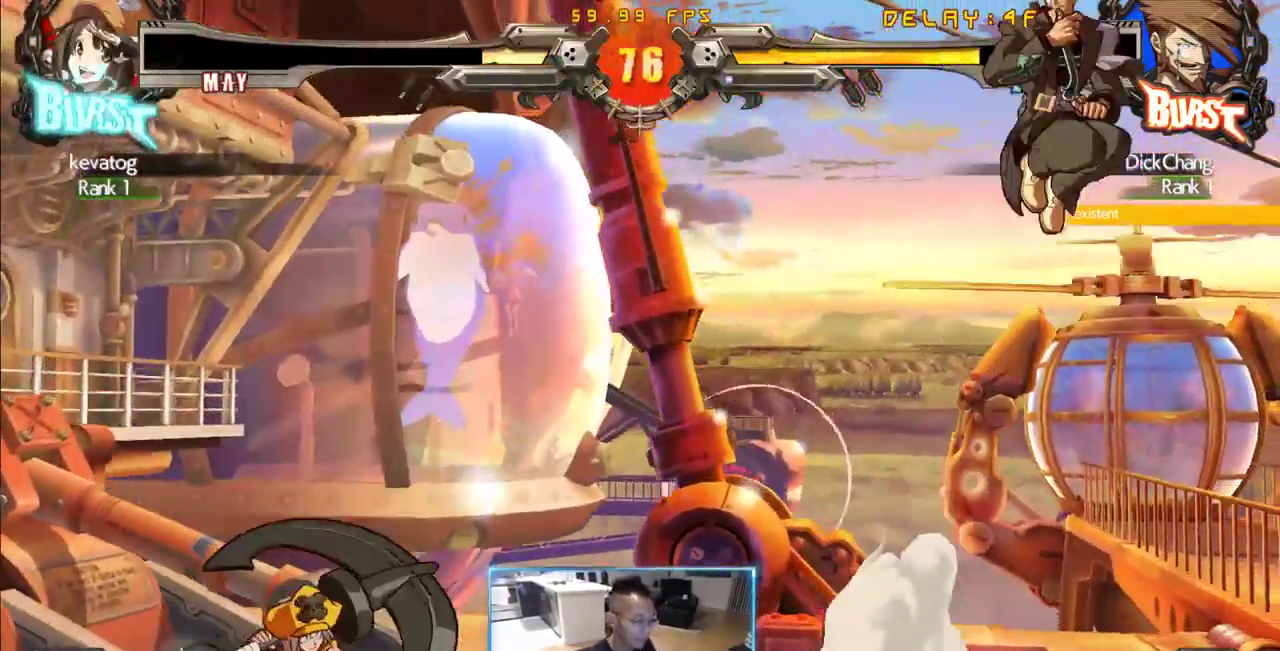
{"dt_ms": 1000, "buttons": ["DPAD_RIGHT"]}
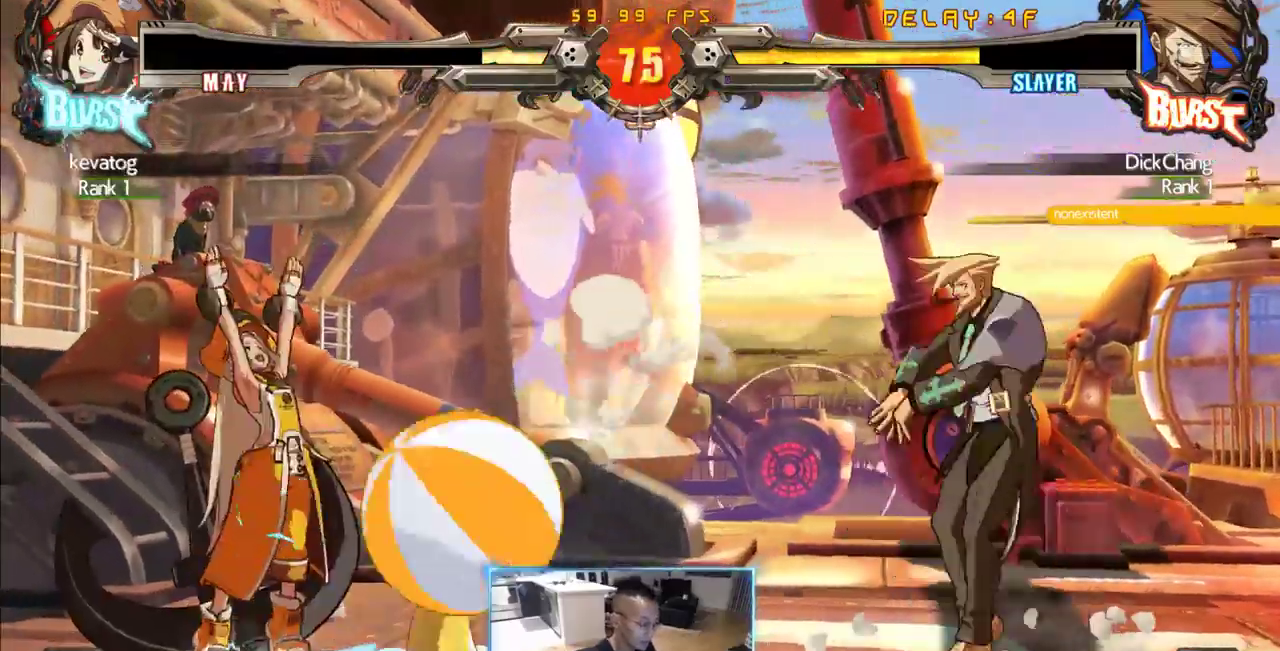
{"dt_ms": 500, "buttons": ["DPAD_LEFT"], "events": [[300, "DPAD_RIGHT", "up"], [350, "DPAD_LEFT", "down"]]}
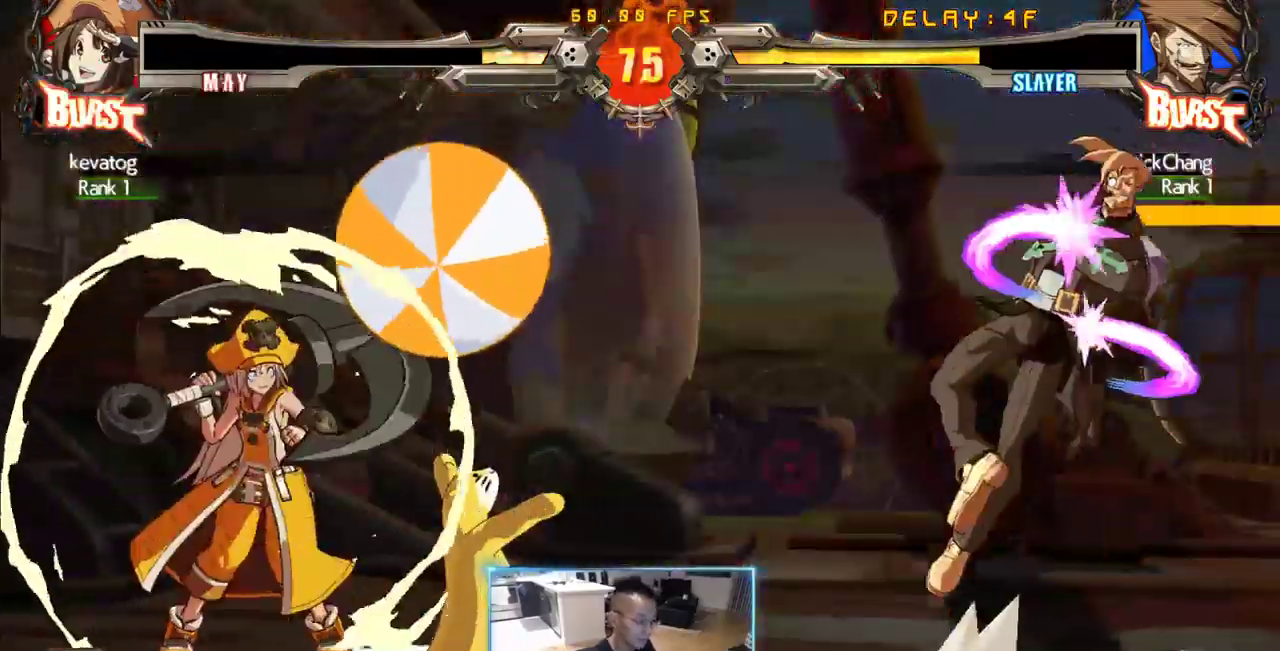
{"dt_ms": 500, "buttons": ["DPAD_RIGHT"], "events": [[33, "DPAD_LEFT", "up"], [316, "DPAD_RIGHT", "down"]]}
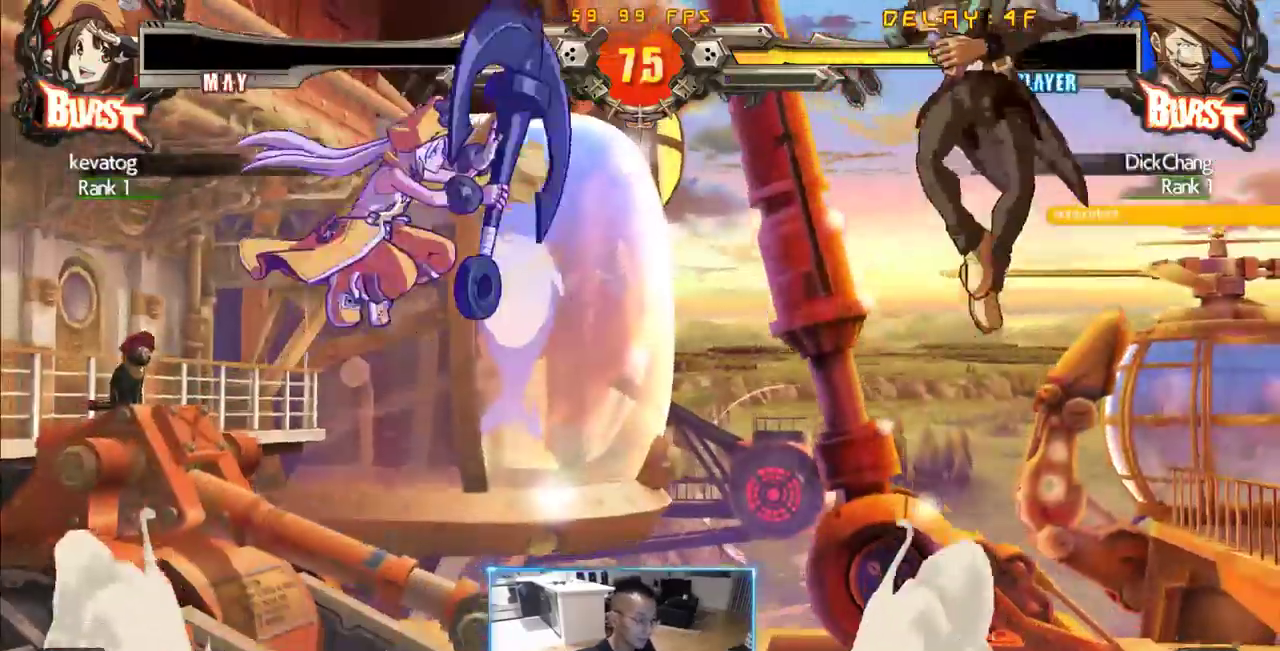
{"dt_ms": 500, "buttons": ["DPAD_RIGHT"], "events": []}